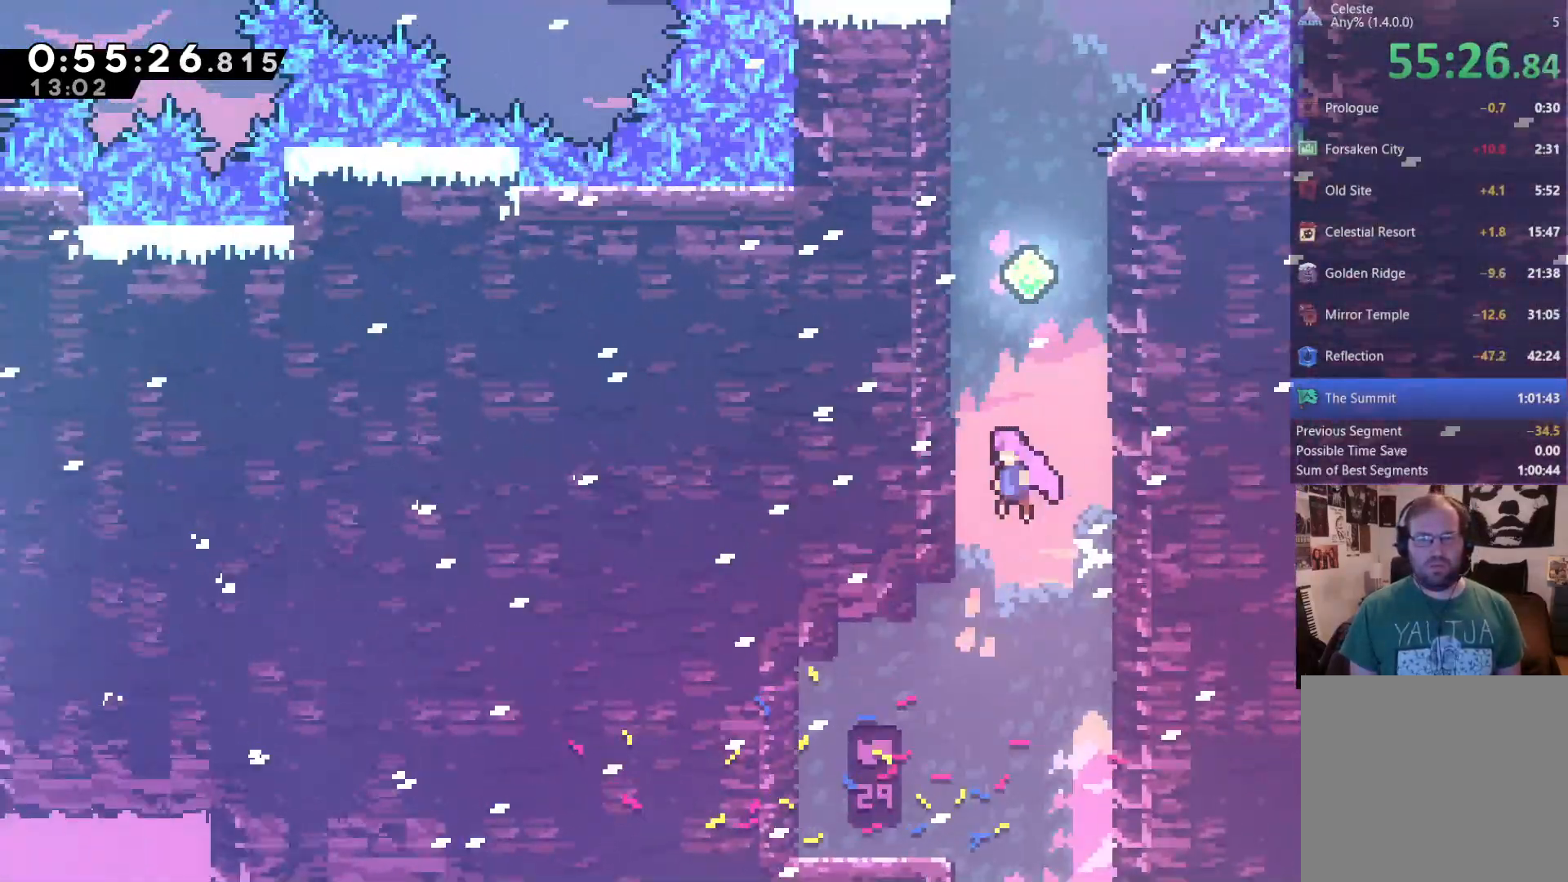
Gameplay with a controller (Xbox layout); each line is a JSON object with the inputs held at the frame after it (dt_ms = milliseconds from this image to that frame). "events" lists button and stick changes between this image and that frame as [ms after this image, input, new state], when the widget could be followed in between. Not read: R3 SELECT START.
{"dt_ms": 500, "buttons": ["X", "DPAD_UP"], "left_stick": "center", "right_stick": "center", "events": [[150, "A", "up"], [217, "A", "down"], [217, "DPAD_LEFT", "up"], [250, "DPAD_RIGHT", "down"], [383, "A", "up"], [383, "DPAD_RIGHT", "up"], [450, "R2", "up"], [483, "X", "down"]]}
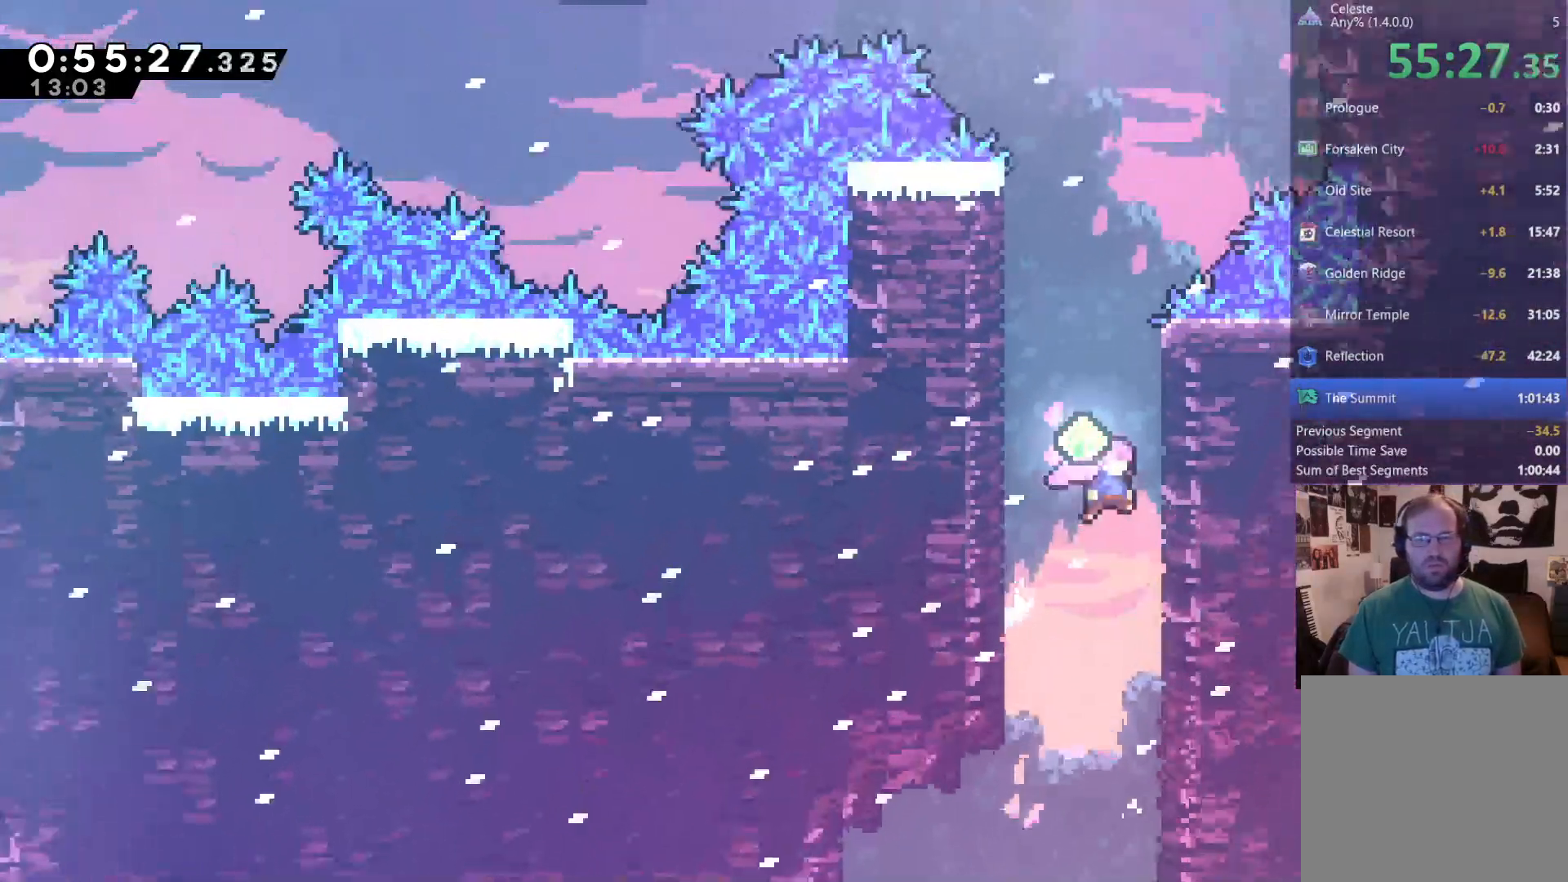
{"dt_ms": 500, "buttons": ["X", "DPAD_UP"], "left_stick": "center", "right_stick": "center", "events": [[250, "X", "up"], [450, "X", "down"]]}
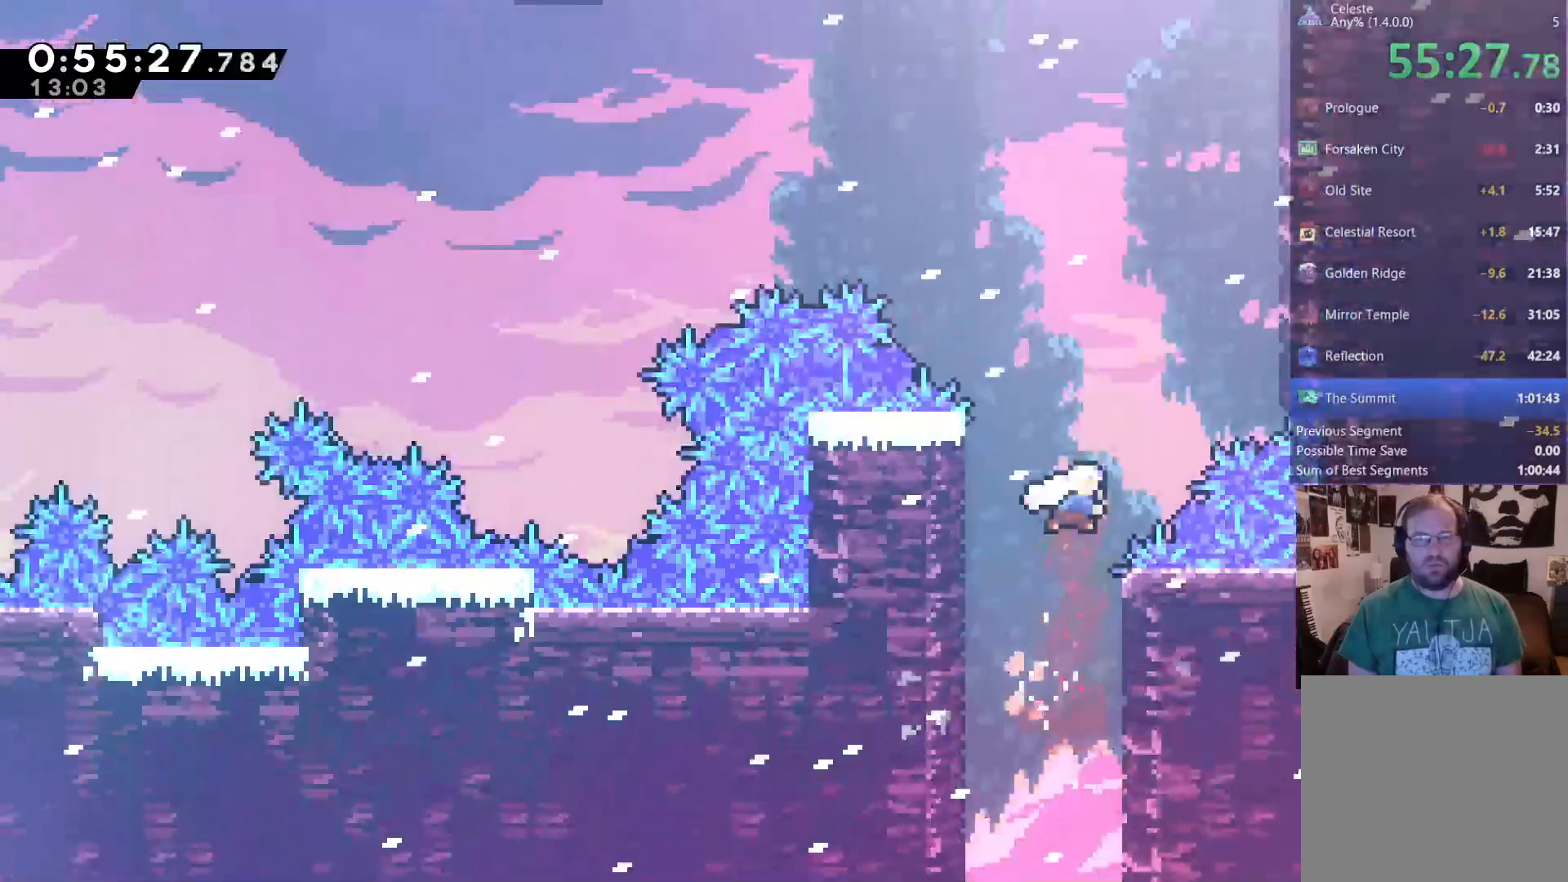
{"dt_ms": 500, "buttons": ["R2", "DPAD_UP", "DPAD_RIGHT"], "left_stick": "center", "right_stick": "center", "events": [[83, "DPAD_RIGHT", "down"], [317, "R2", "down"], [317, "X", "up"]]}
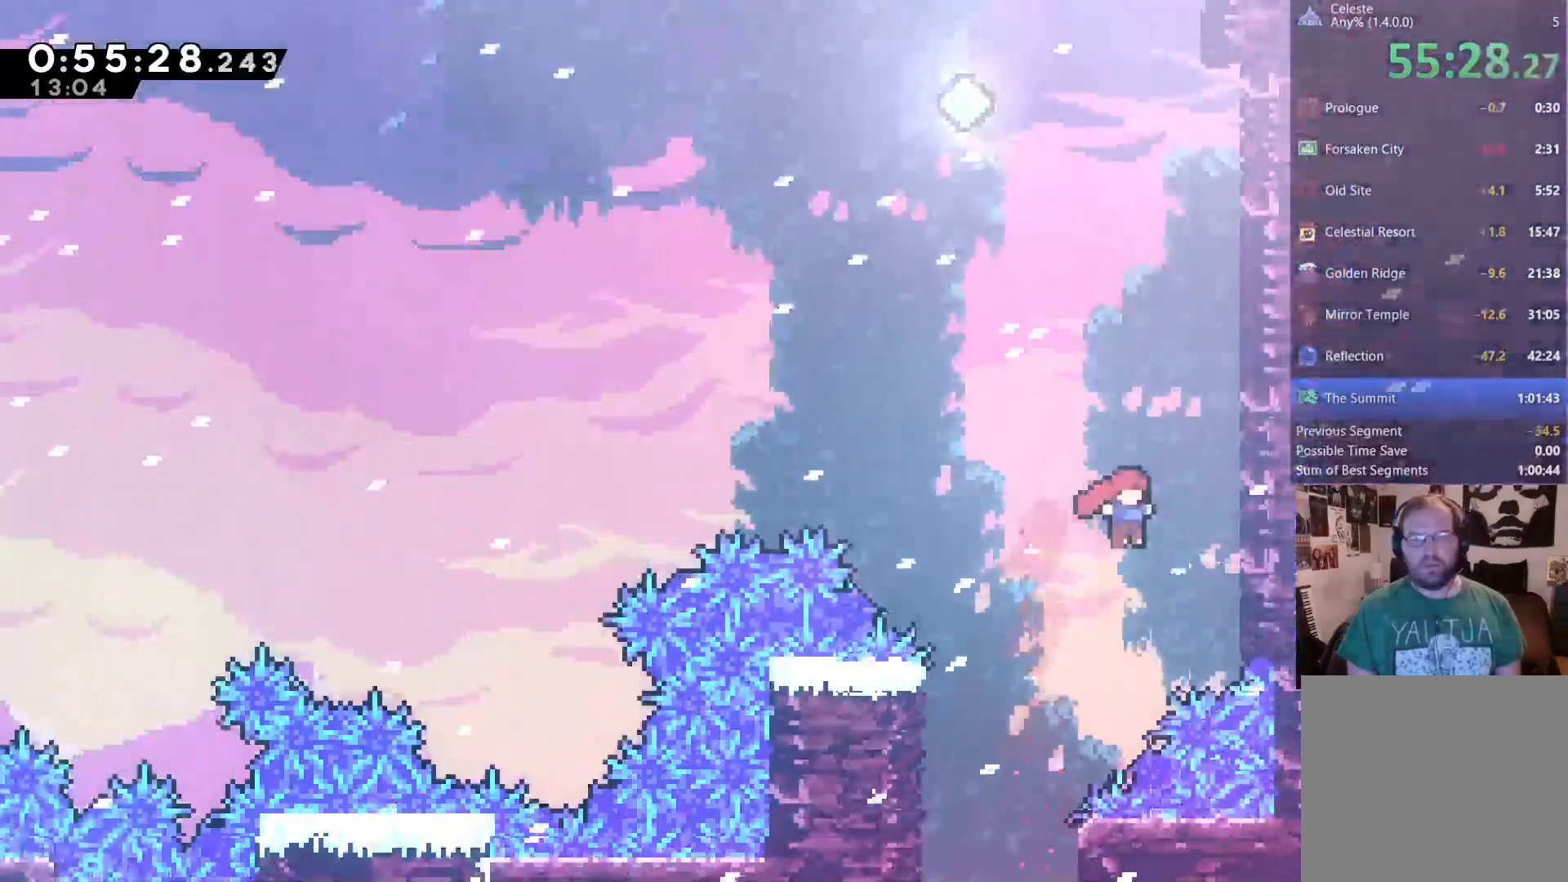
{"dt_ms": 500, "buttons": ["R2", "DPAD_UP"], "left_stick": "center", "right_stick": "center", "events": [[383, "DPAD_RIGHT", "up"]]}
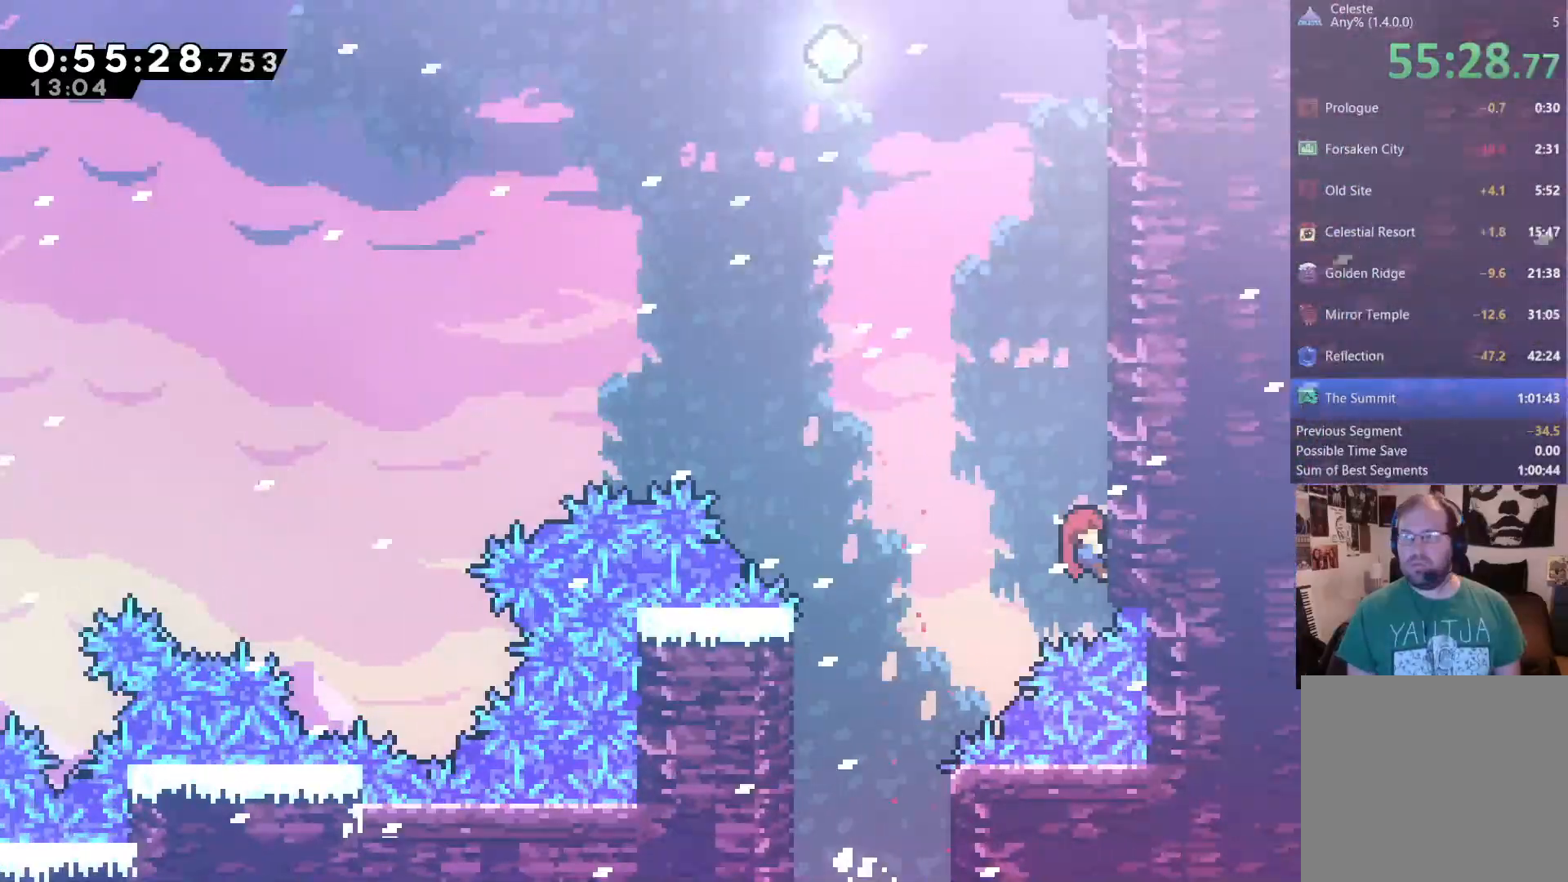
{"dt_ms": 500, "buttons": ["R2", "DPAD_UP"], "left_stick": "center", "right_stick": "center", "events": []}
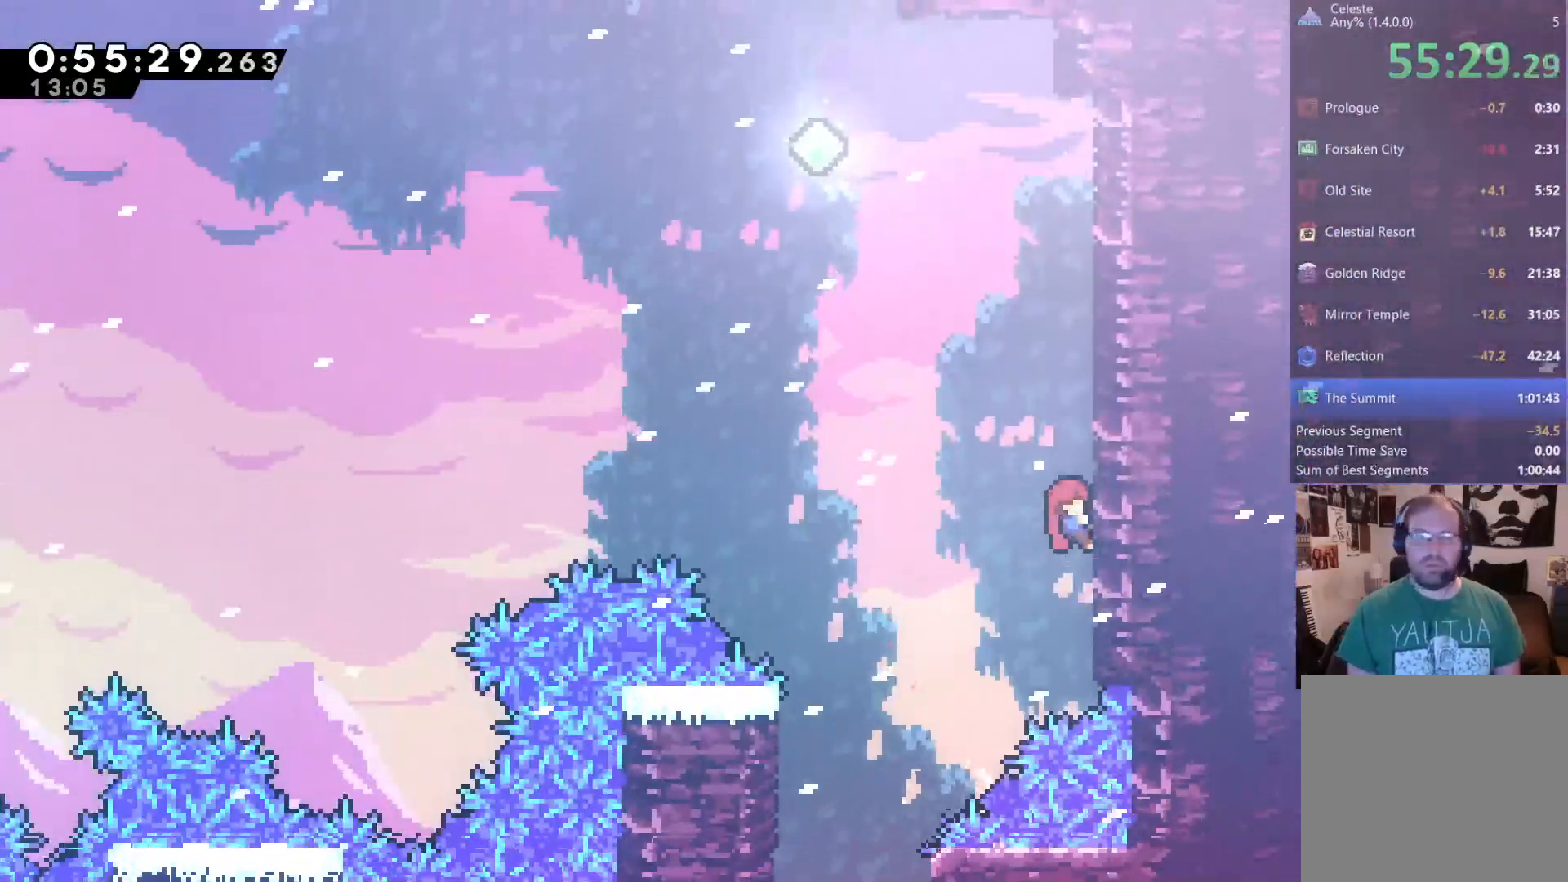
{"dt_ms": 500, "buttons": ["R2", "DPAD_UP"], "left_stick": "center", "right_stick": "center", "events": []}
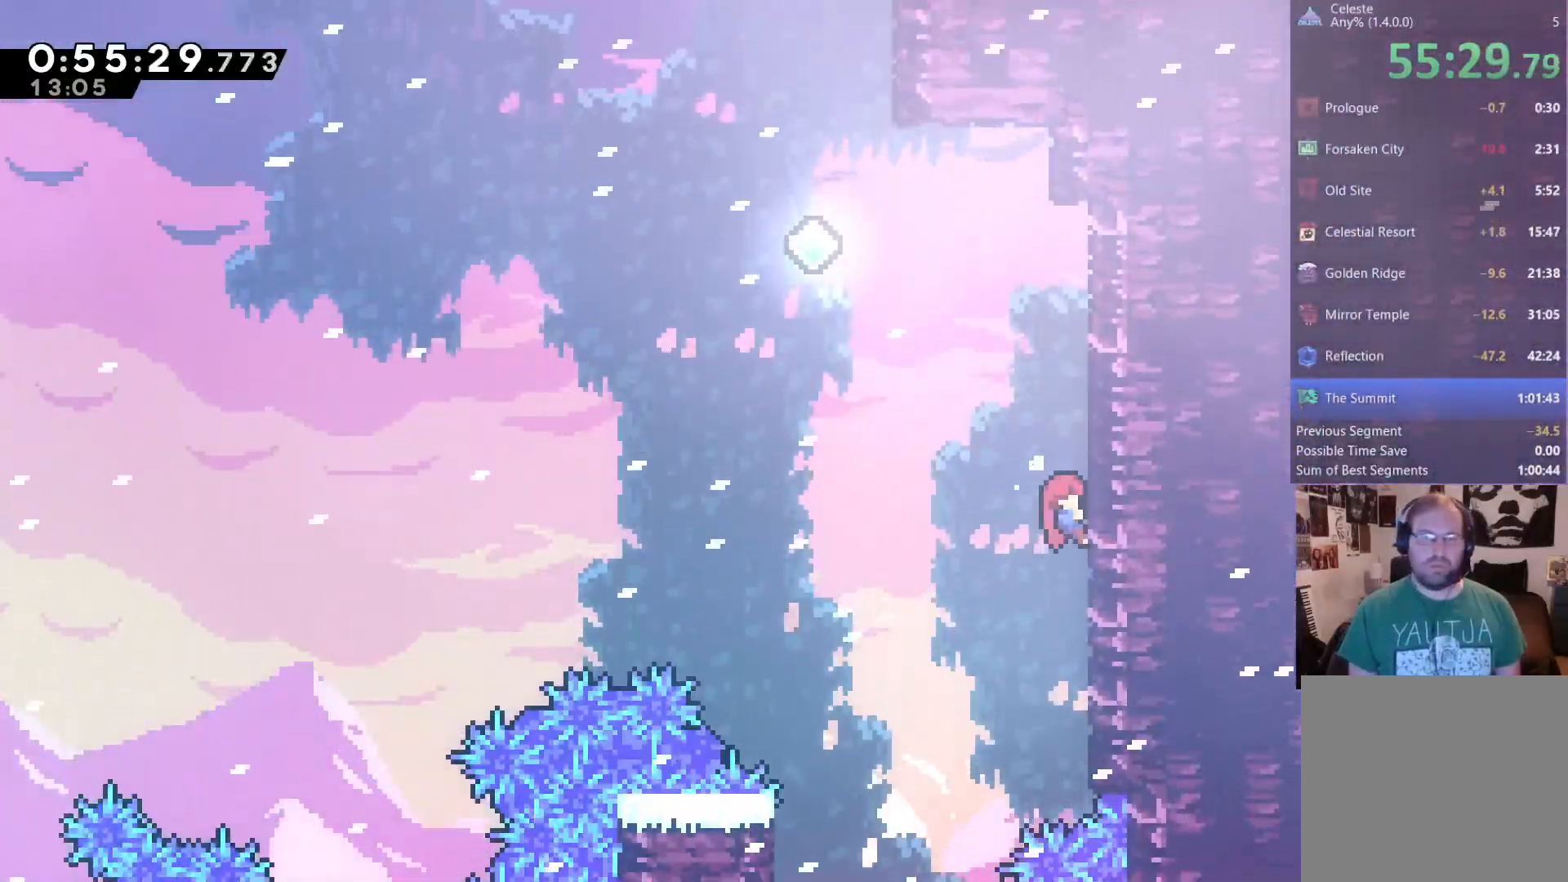
{"dt_ms": 500, "buttons": ["R2", "DPAD_UP"], "left_stick": "center", "right_stick": "center", "events": []}
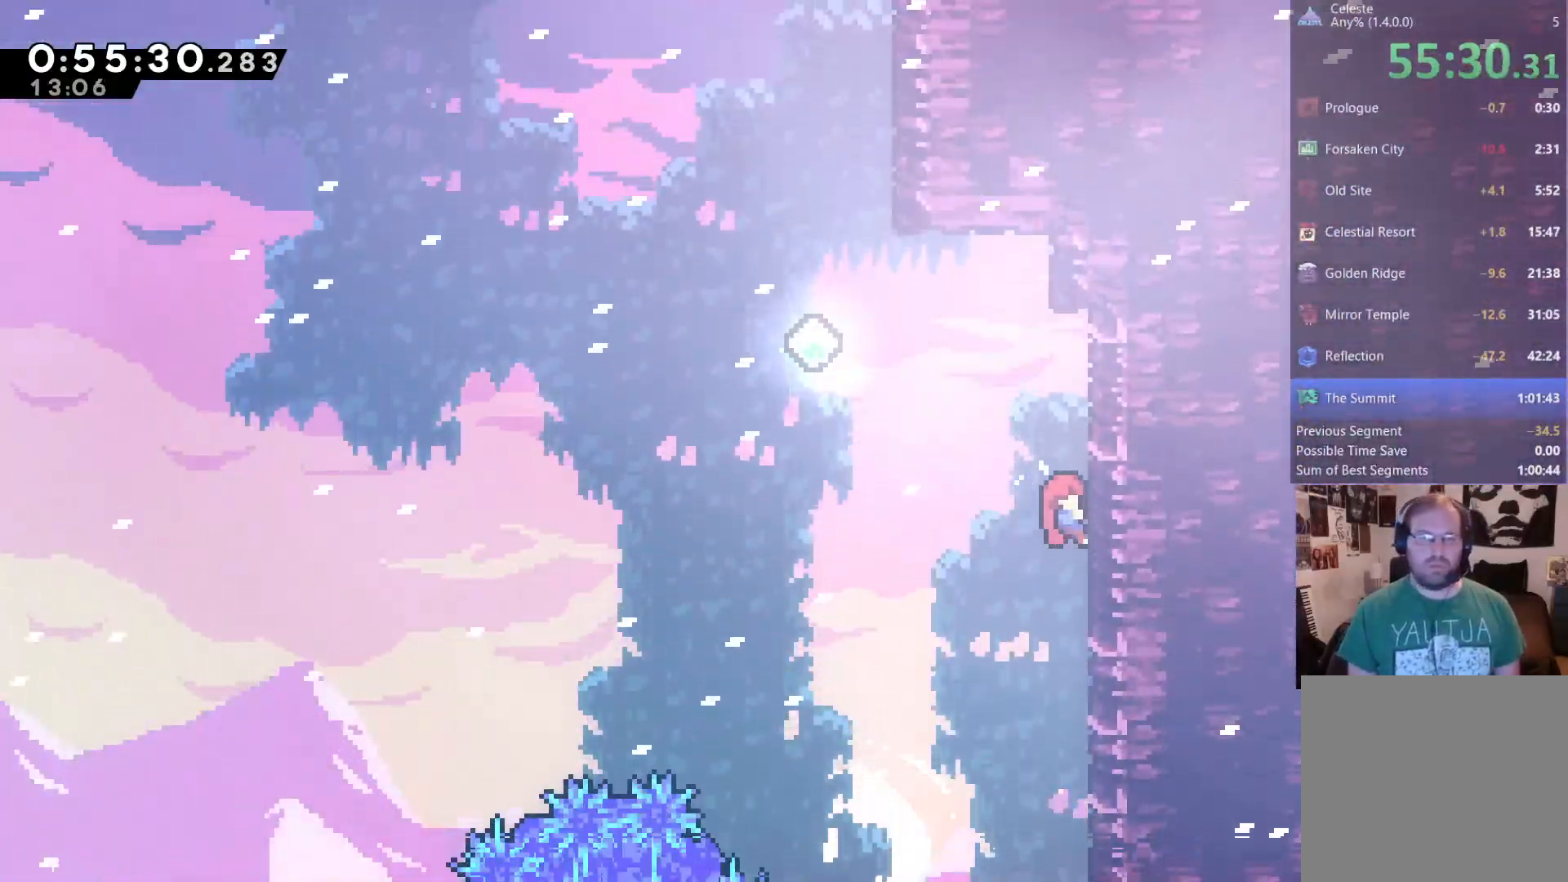
{"dt_ms": 500, "buttons": ["A", "R2", "DPAD_LEFT"], "left_stick": "center", "right_stick": "center", "events": [[83, "DPAD_LEFT", "down"], [283, "A", "down"], [283, "DPAD_UP", "up"]]}
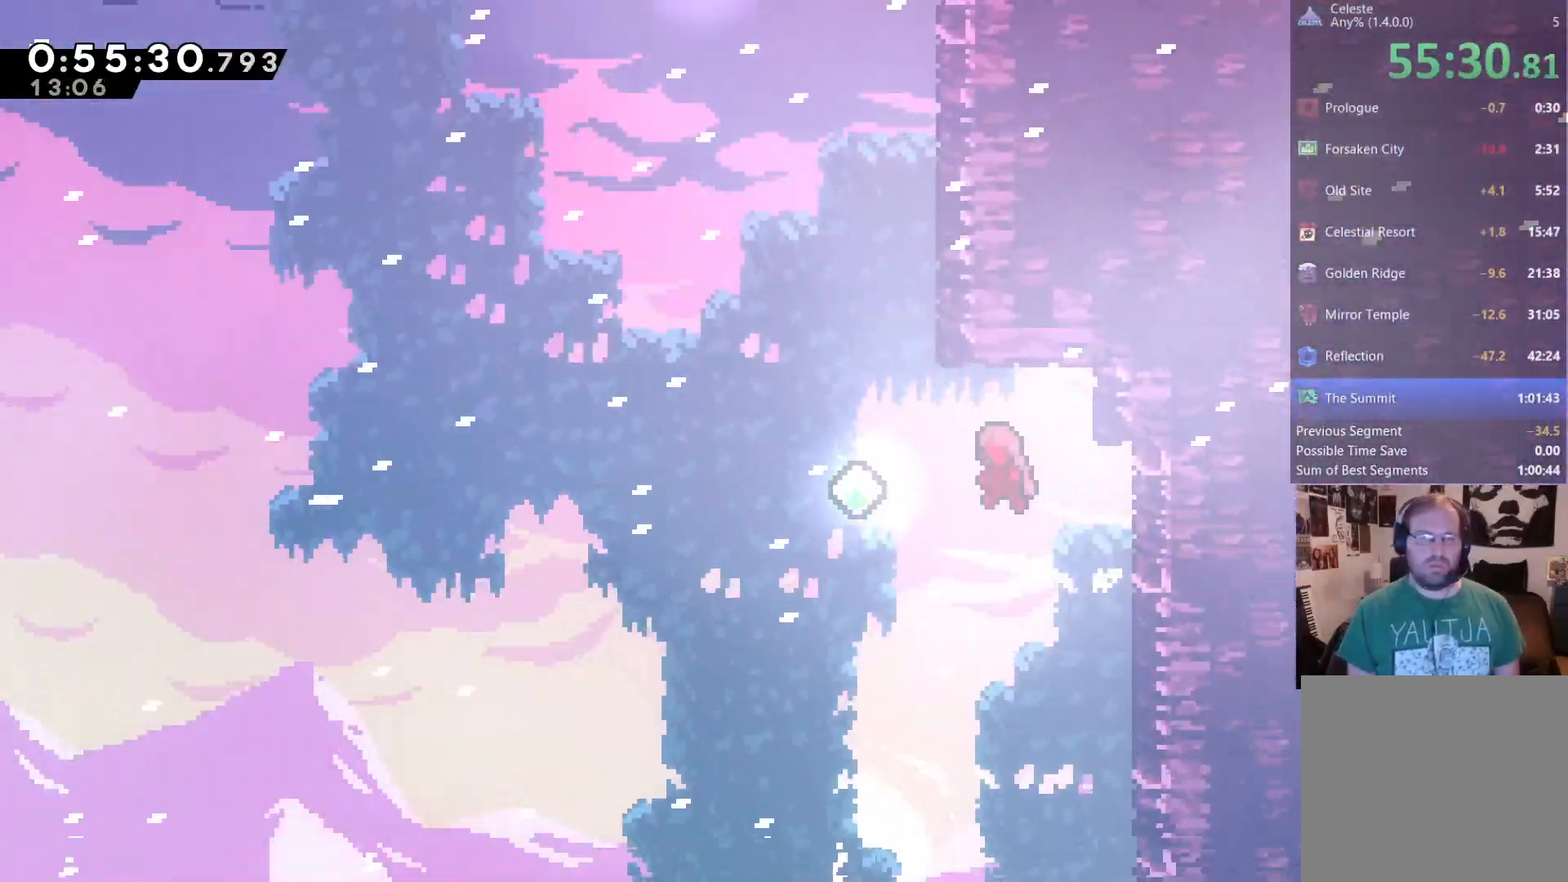
{"dt_ms": 500, "buttons": ["X", "DPAD_UP"], "left_stick": "center", "right_stick": "center", "events": [[117, "DPAD_UP", "down"], [217, "A", "up"], [250, "R1", "down"], [250, "R2", "up"], [283, "DPAD_LEFT", "up"], [317, "R1", "up"], [317, "X", "down"]]}
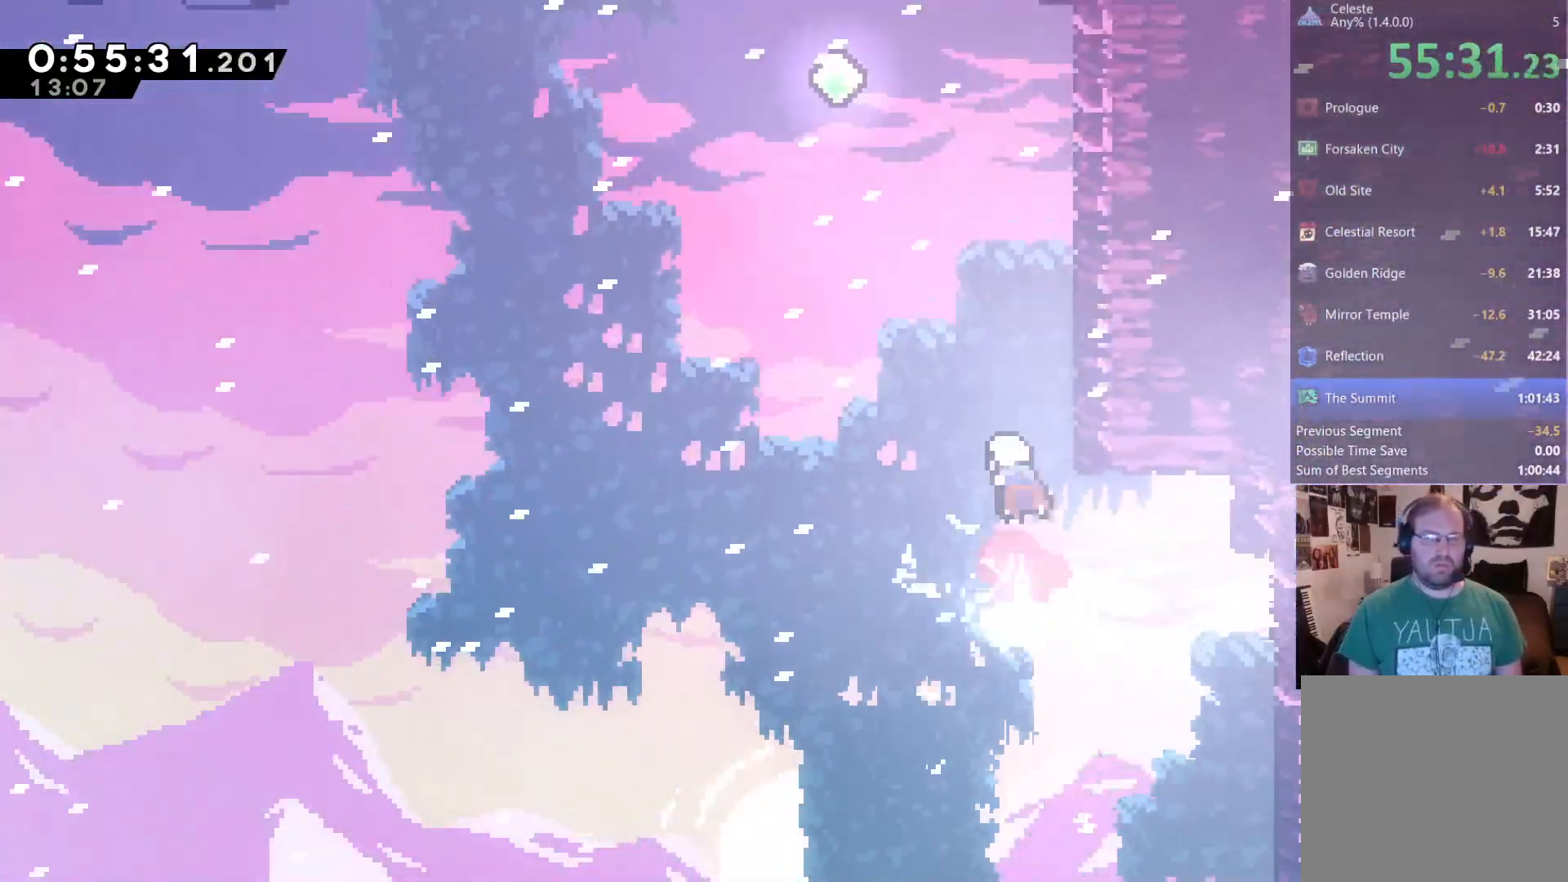
{"dt_ms": 1000, "buttons": ["A", "R2", "DPAD_UP", "DPAD_LEFT"], "left_stick": "center", "right_stick": "center", "events": [[17, "DPAD_RIGHT", "down"], [150, "X", "up"], [183, "R2", "down"], [350, "DPAD_RIGHT", "up"], [450, "DPAD_LEFT", "down"], [683, "A", "down"]]}
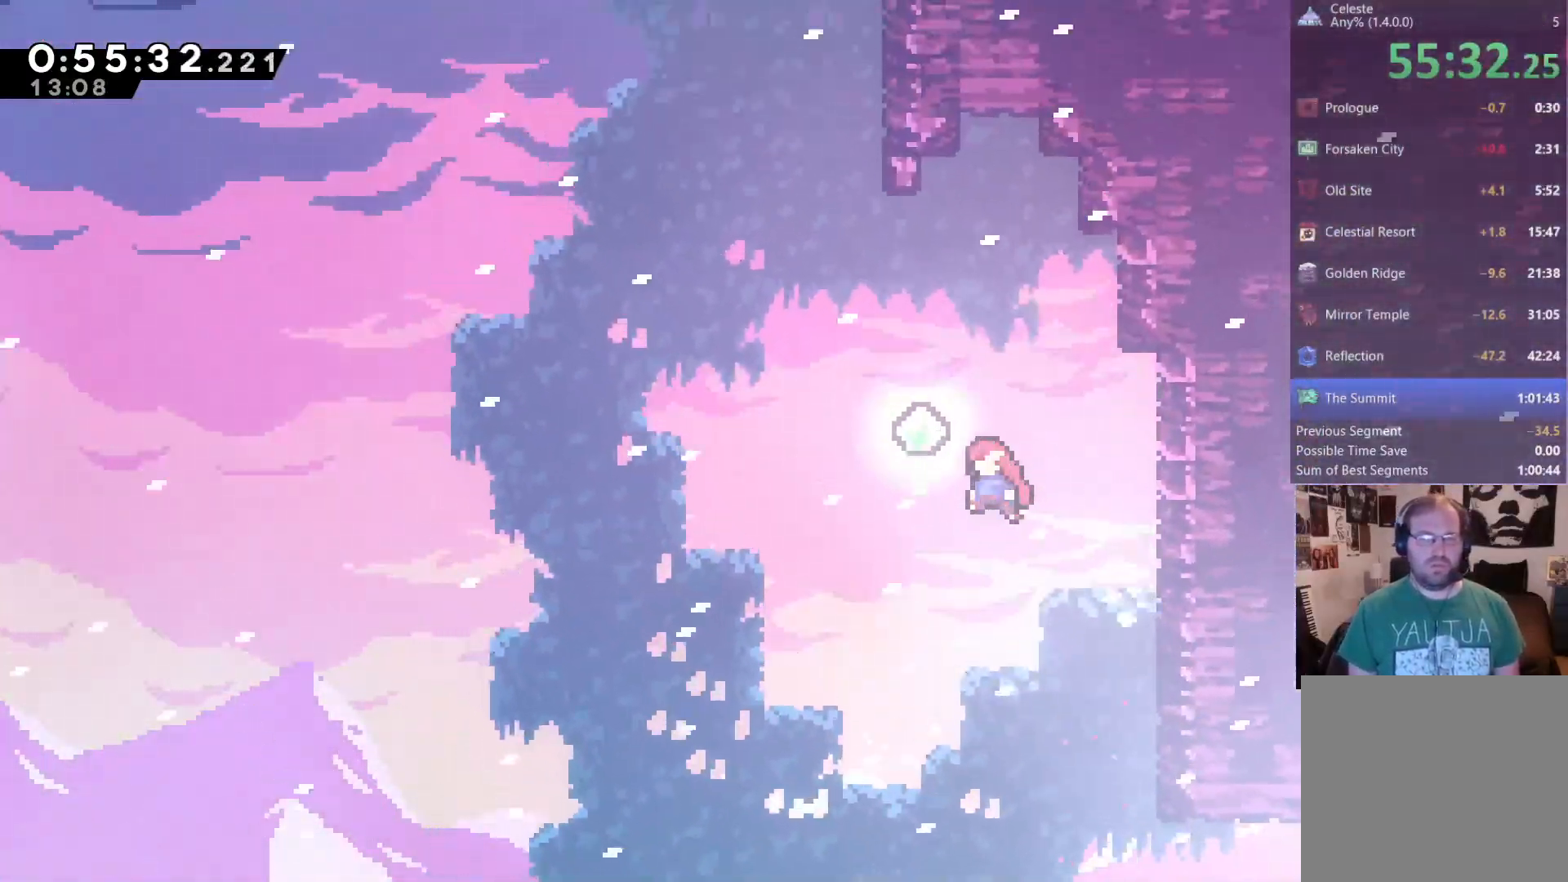
{"dt_ms": 500, "buttons": ["DPAD_UP", "DPAD_LEFT"], "left_stick": "center", "right_stick": "center"}
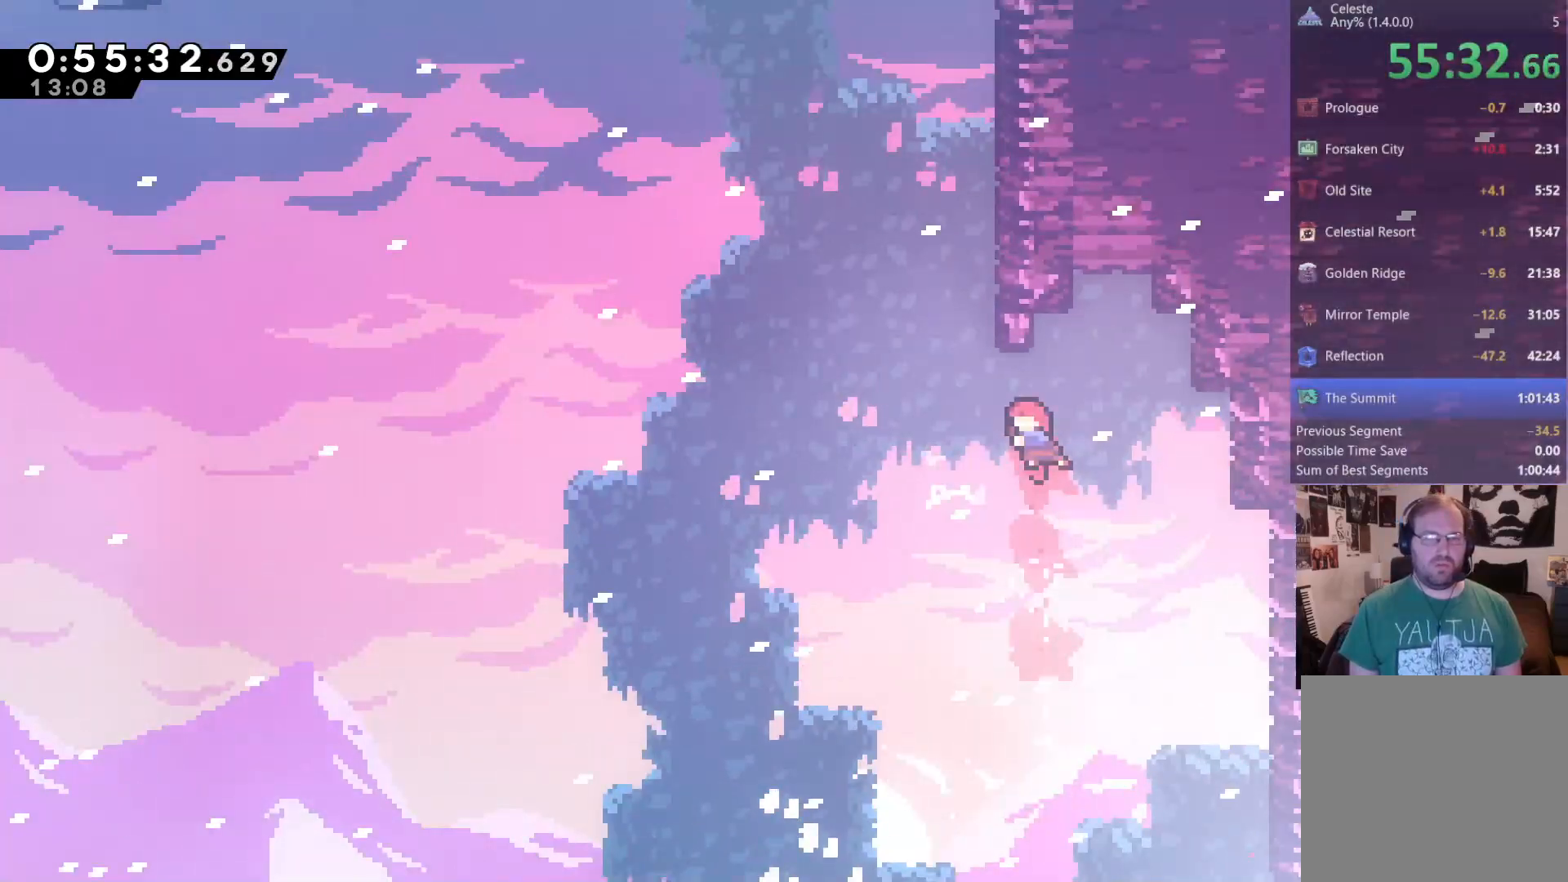
{"dt_ms": 500, "buttons": ["X", "DPAD_UP"], "left_stick": "center", "right_stick": "center", "events": [[217, "DPAD_LEFT", "up"], [283, "X", "down"]]}
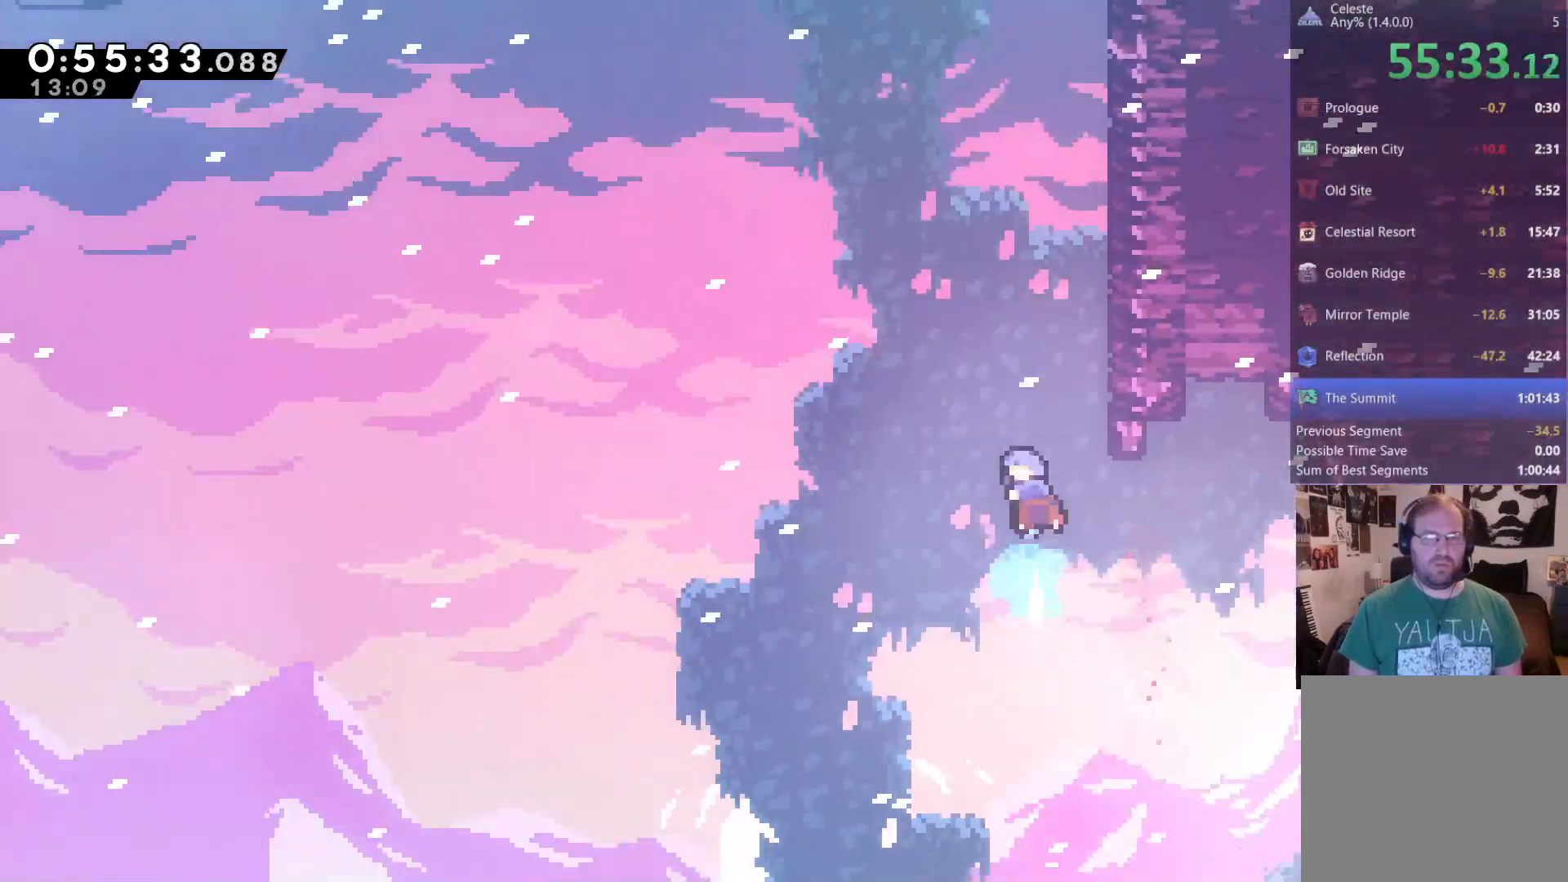
{"dt_ms": 500, "buttons": ["R2", "DPAD_UP"], "left_stick": "center", "right_stick": "center"}
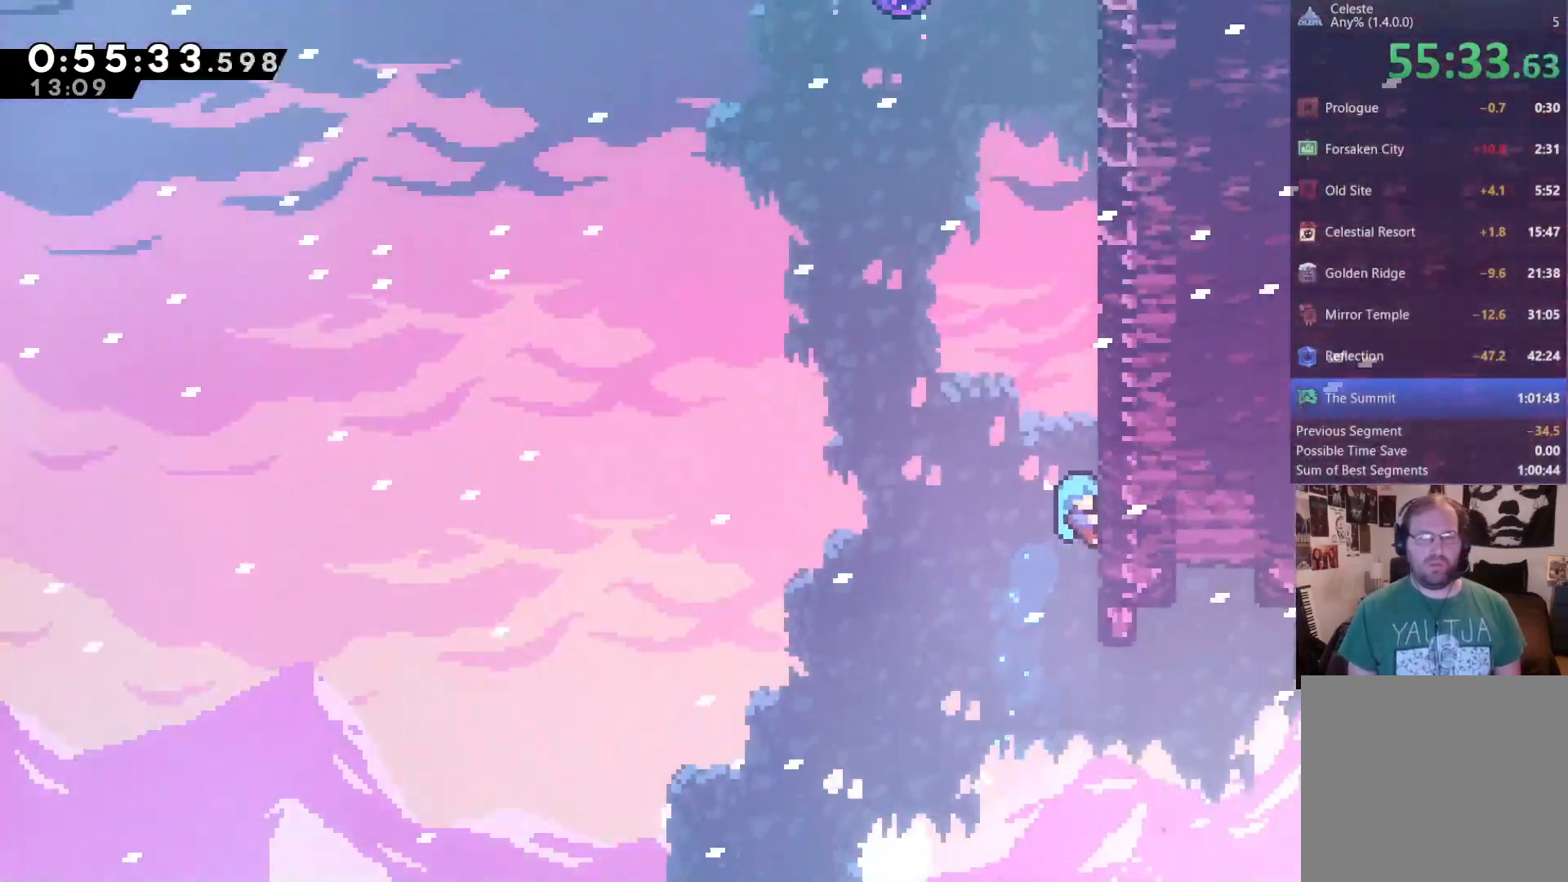
{"dt_ms": 500, "buttons": ["R2", "DPAD_UP"], "left_stick": "center", "right_stick": "center", "events": []}
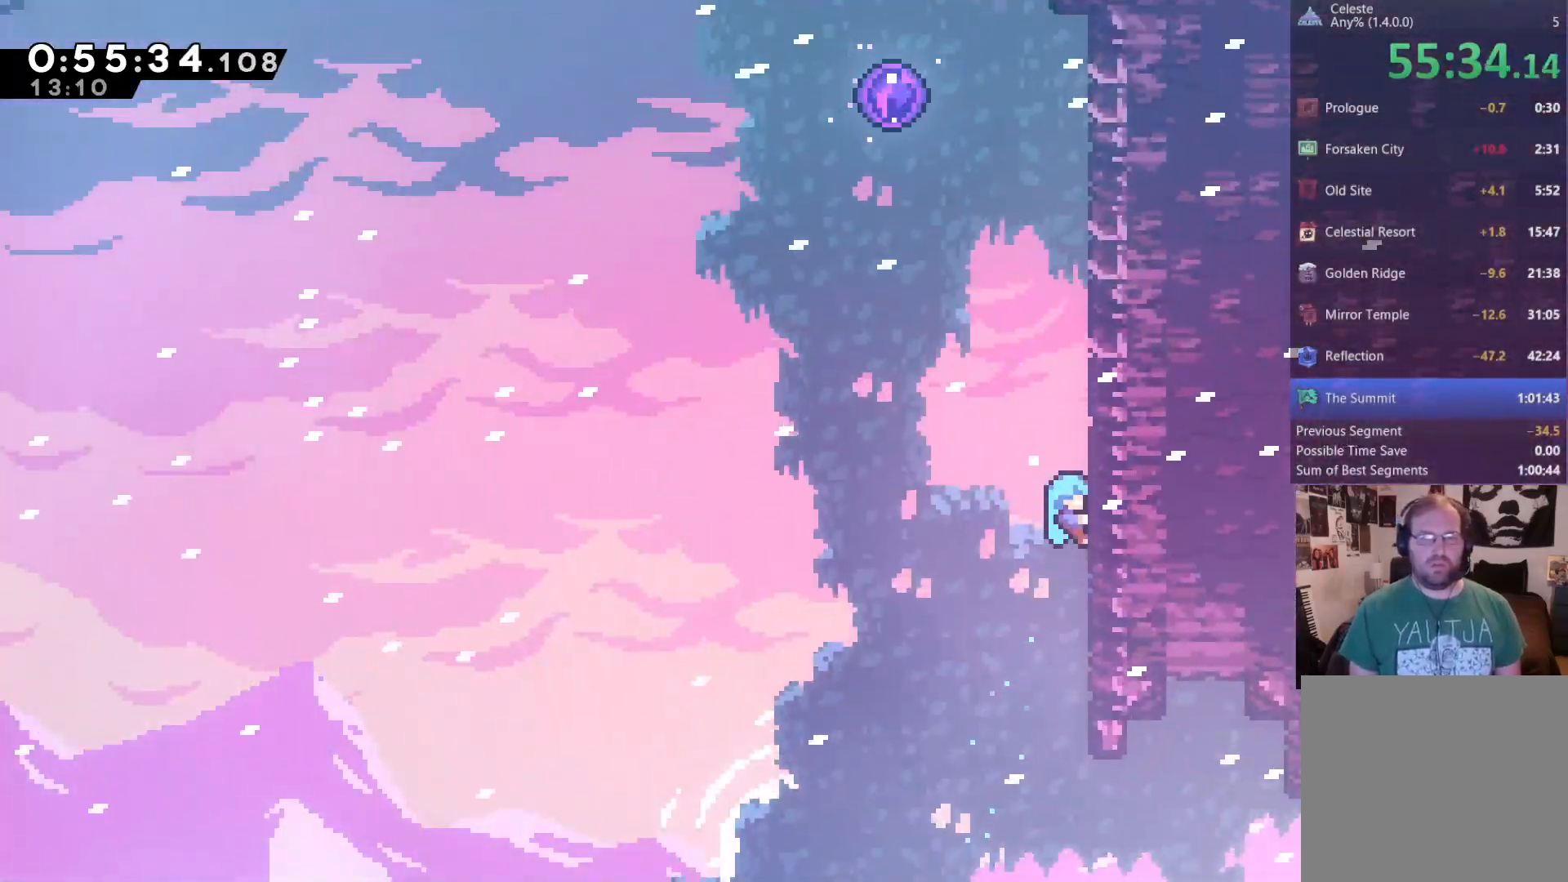
{"dt_ms": 500, "buttons": ["R2", "DPAD_UP"], "left_stick": "center", "right_stick": "center", "events": []}
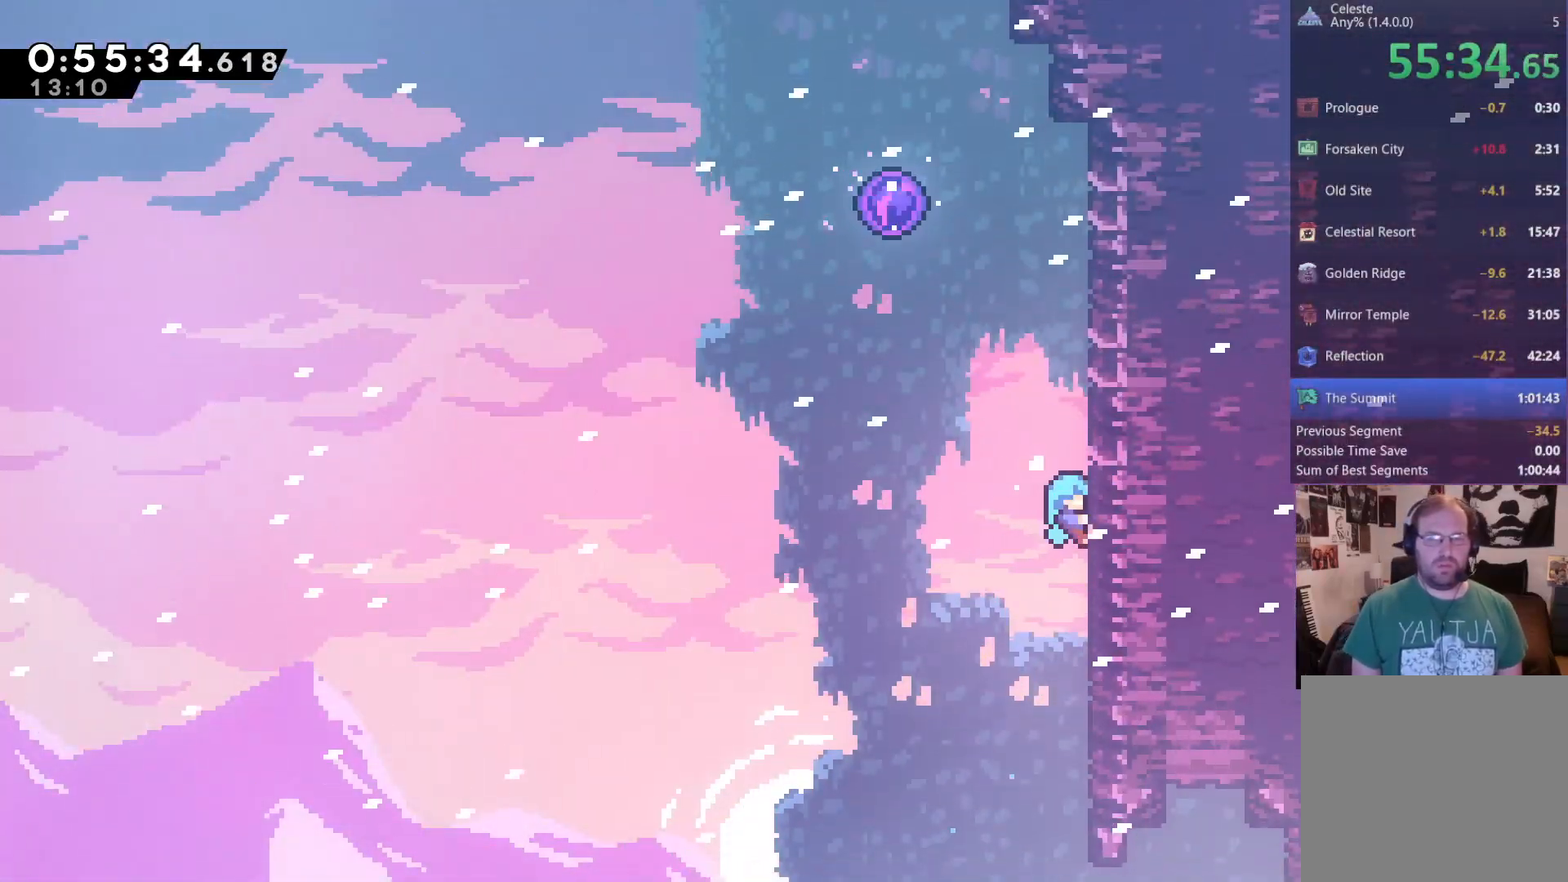
{"dt_ms": 500, "buttons": ["R2", "DPAD_UP"], "left_stick": "center", "right_stick": "center", "events": []}
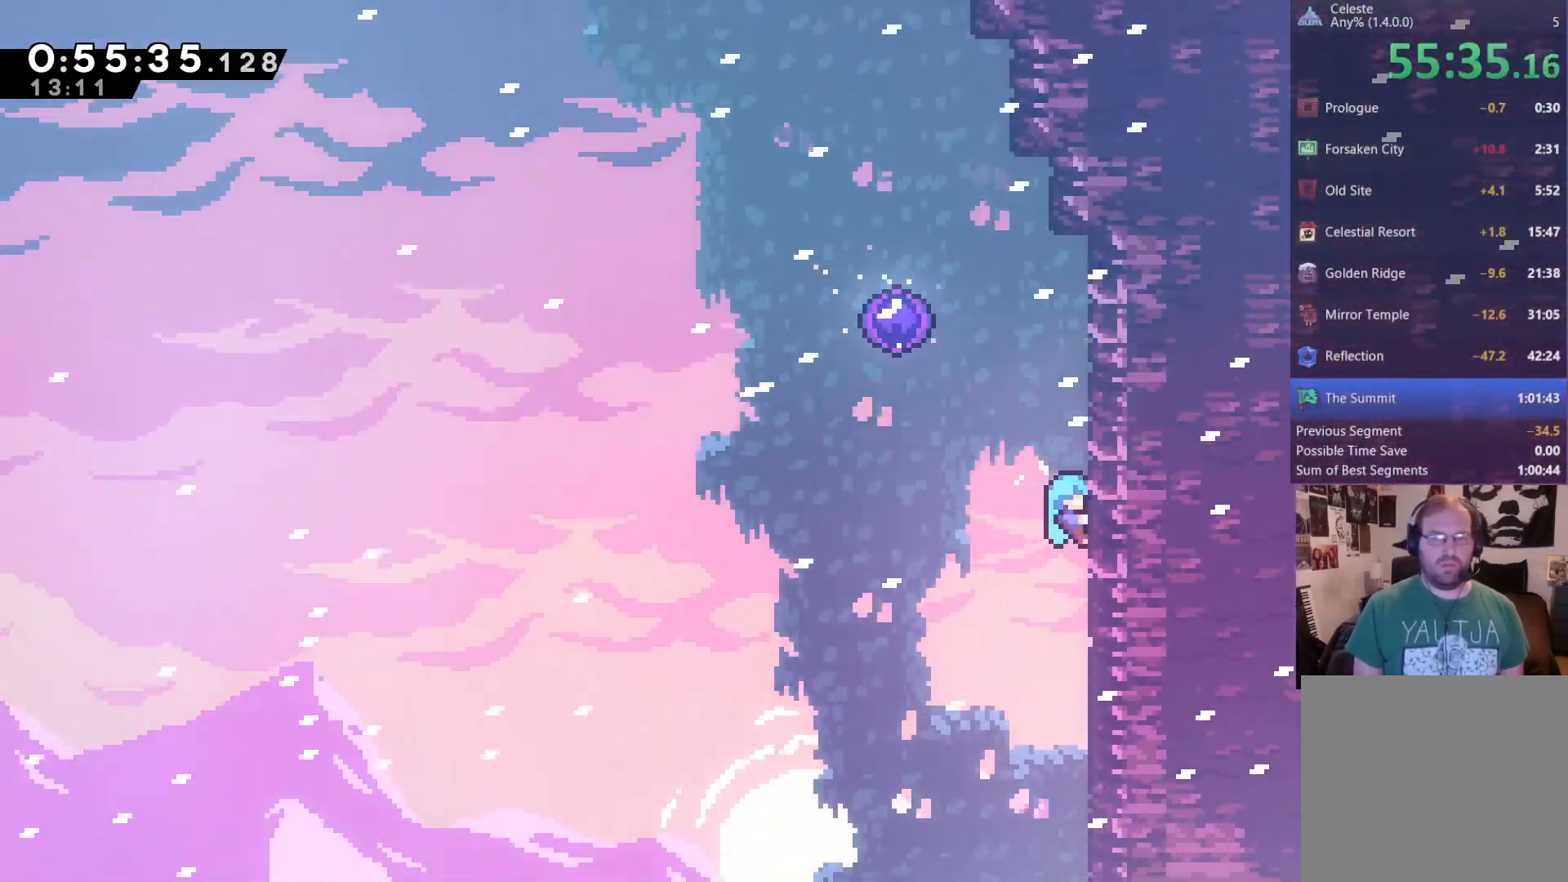
{"dt_ms": 500, "buttons": ["A", "R2", "DPAD_UP", "DPAD_LEFT"], "left_stick": "center", "right_stick": "center", "events": [[250, "DPAD_LEFT", "down"], [350, "A", "down"]]}
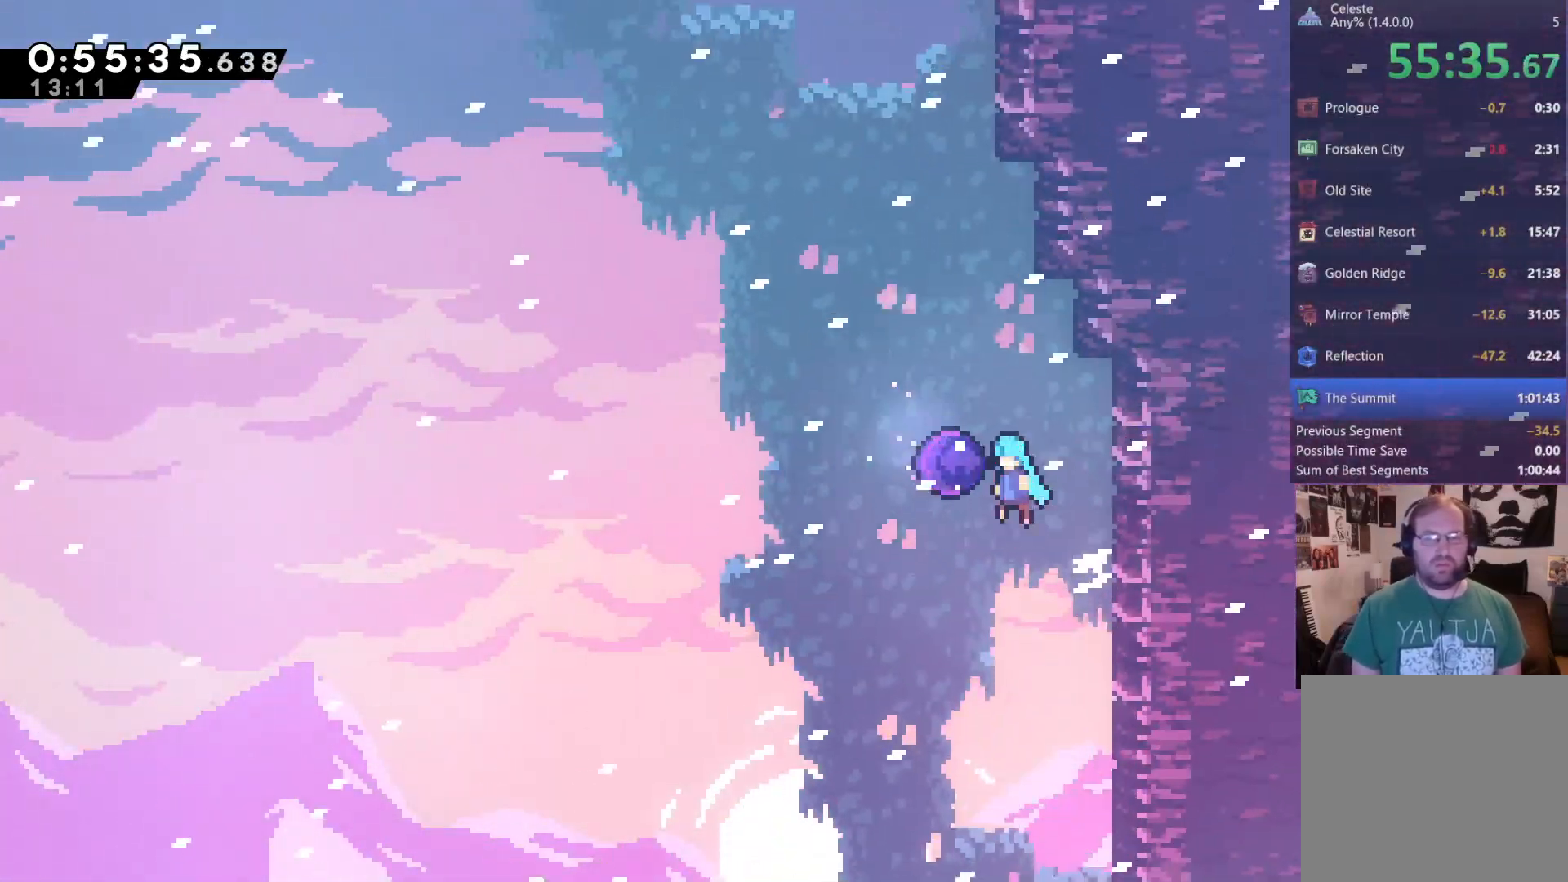
{"dt_ms": 500, "buttons": [], "left_stick": "center", "right_stick": "center", "events": [[250, "A", "up"], [250, "DPAD_UP", "up"], [250, "R2", "up"], [317, "DPAD_LEFT", "up"]]}
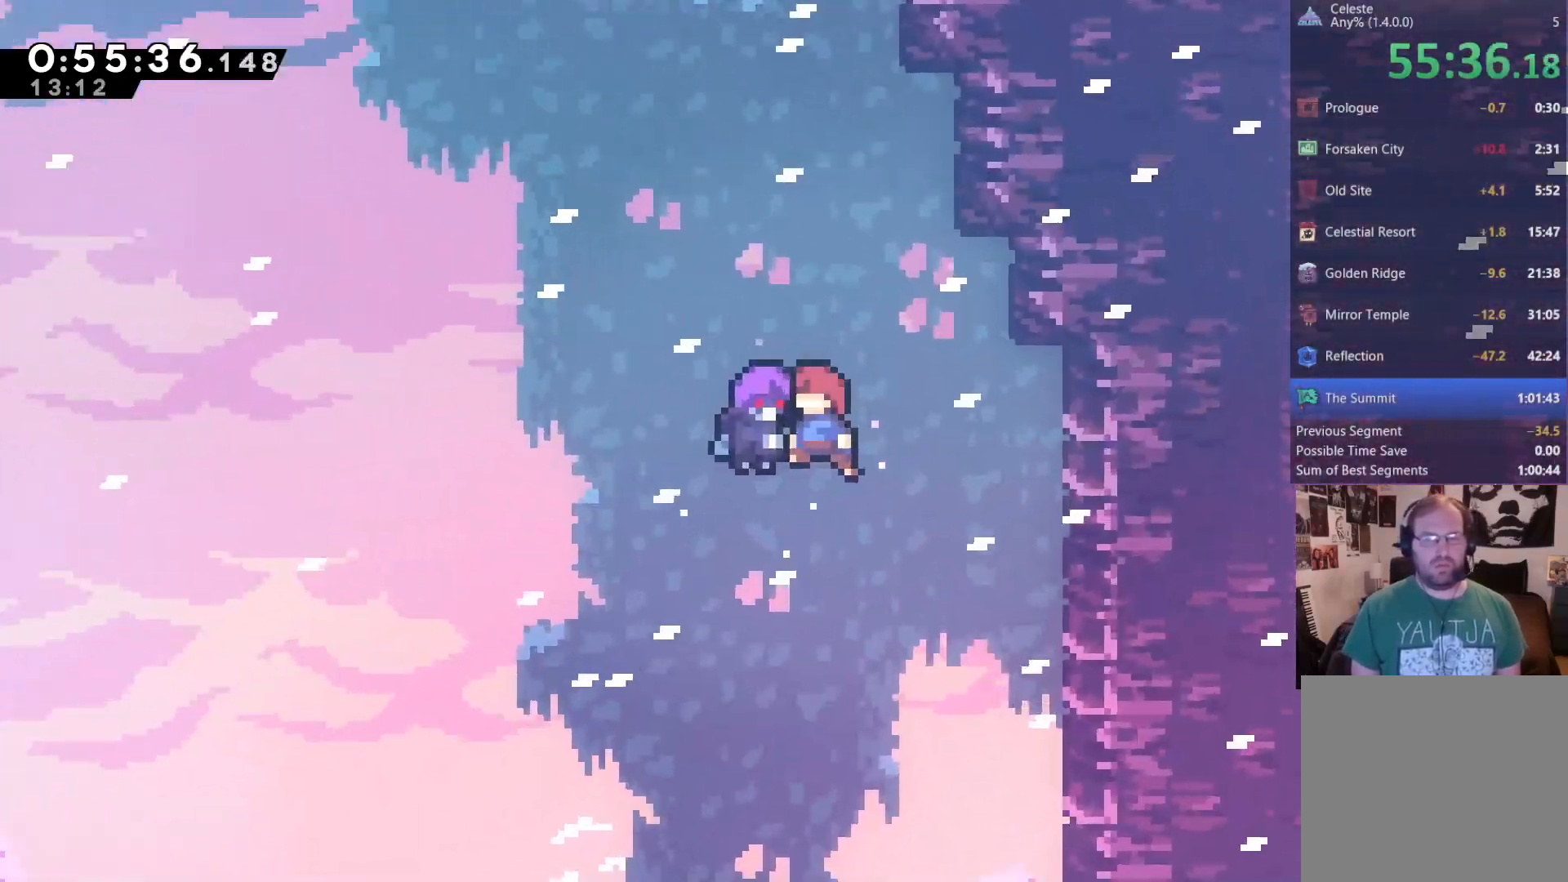
{"dt_ms": 500, "buttons": [], "left_stick": "center", "right_stick": "center", "events": []}